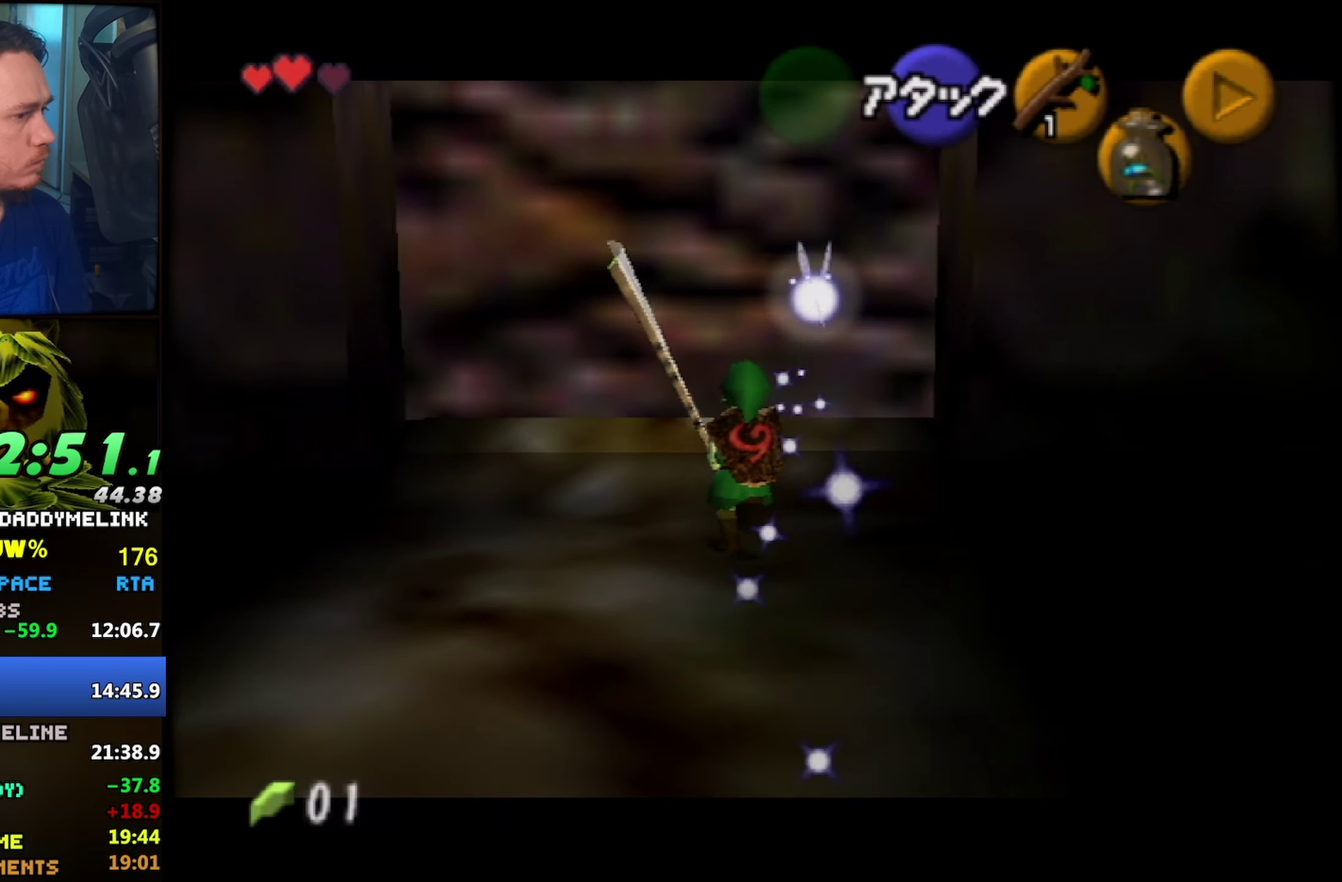
Gameplay with a controller (Nintendo layout); each line is a JSON object with the inputs held at the frame after it. "events" lists button and stick changes between this image and that frame as [ms after this image, input, new state], when the widget could be followed in between. Not read: L3 R3 START.
{"buttons": [], "left_stick": "up-right", "events": [[216, "left_stick", "up-right"]]}
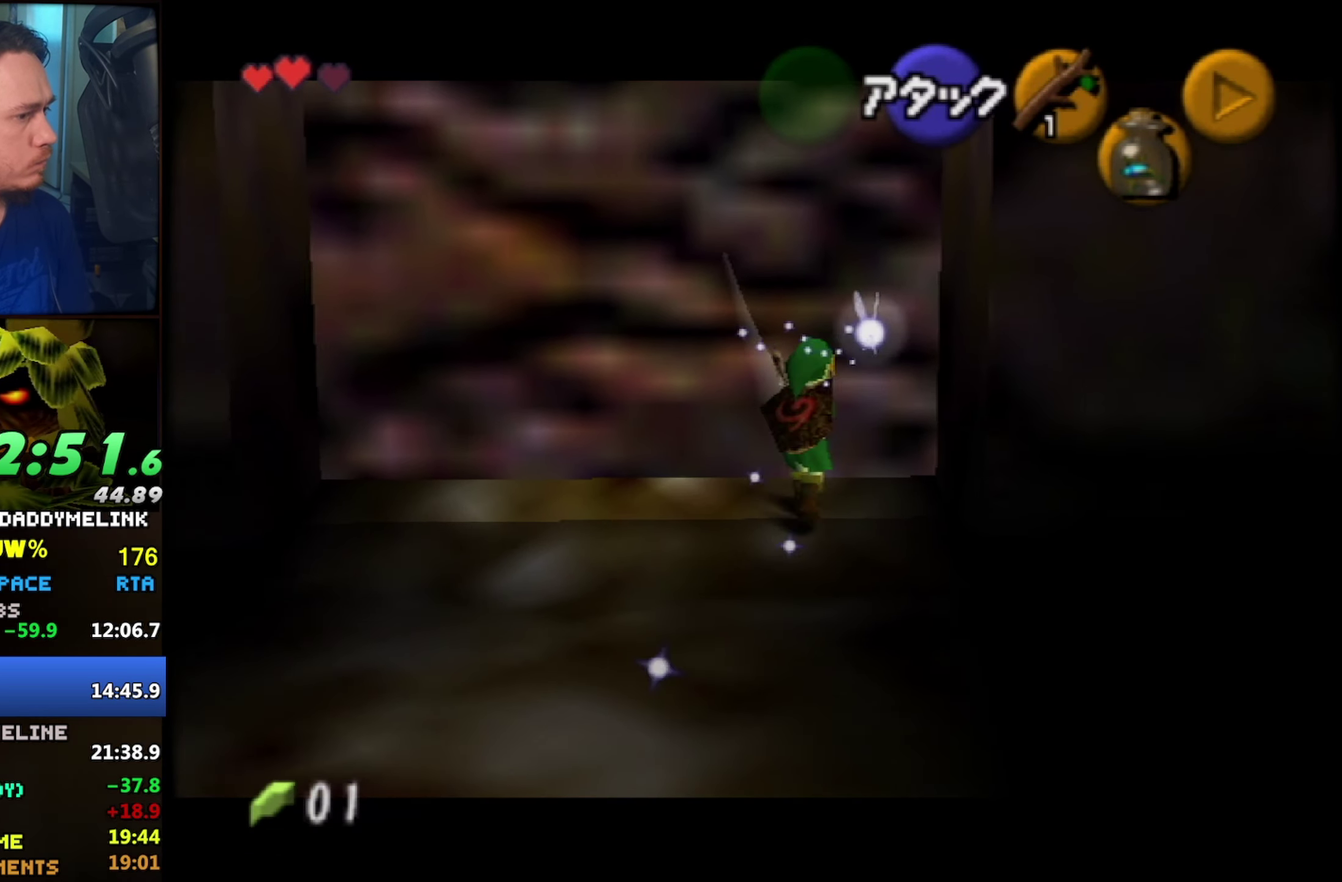
{"buttons": [], "left_stick": "up", "events": [[433, "left_stick", "up"]]}
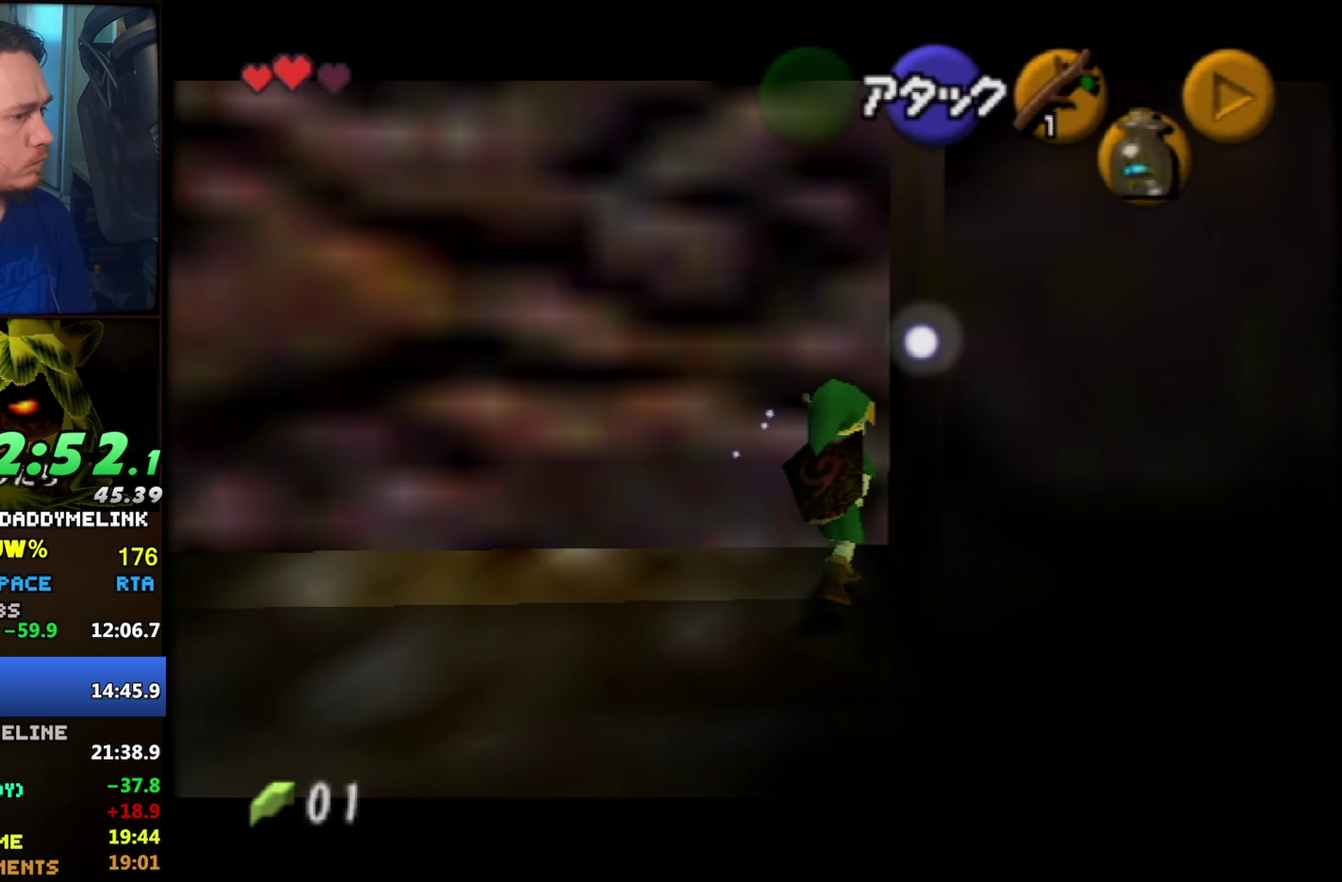
{"buttons": ["A"], "left_stick": "center", "events": [[183, "left_stick", "center"], [233, "Z", "down"], [416, "Z", "up"], [500, "A", "down"]]}
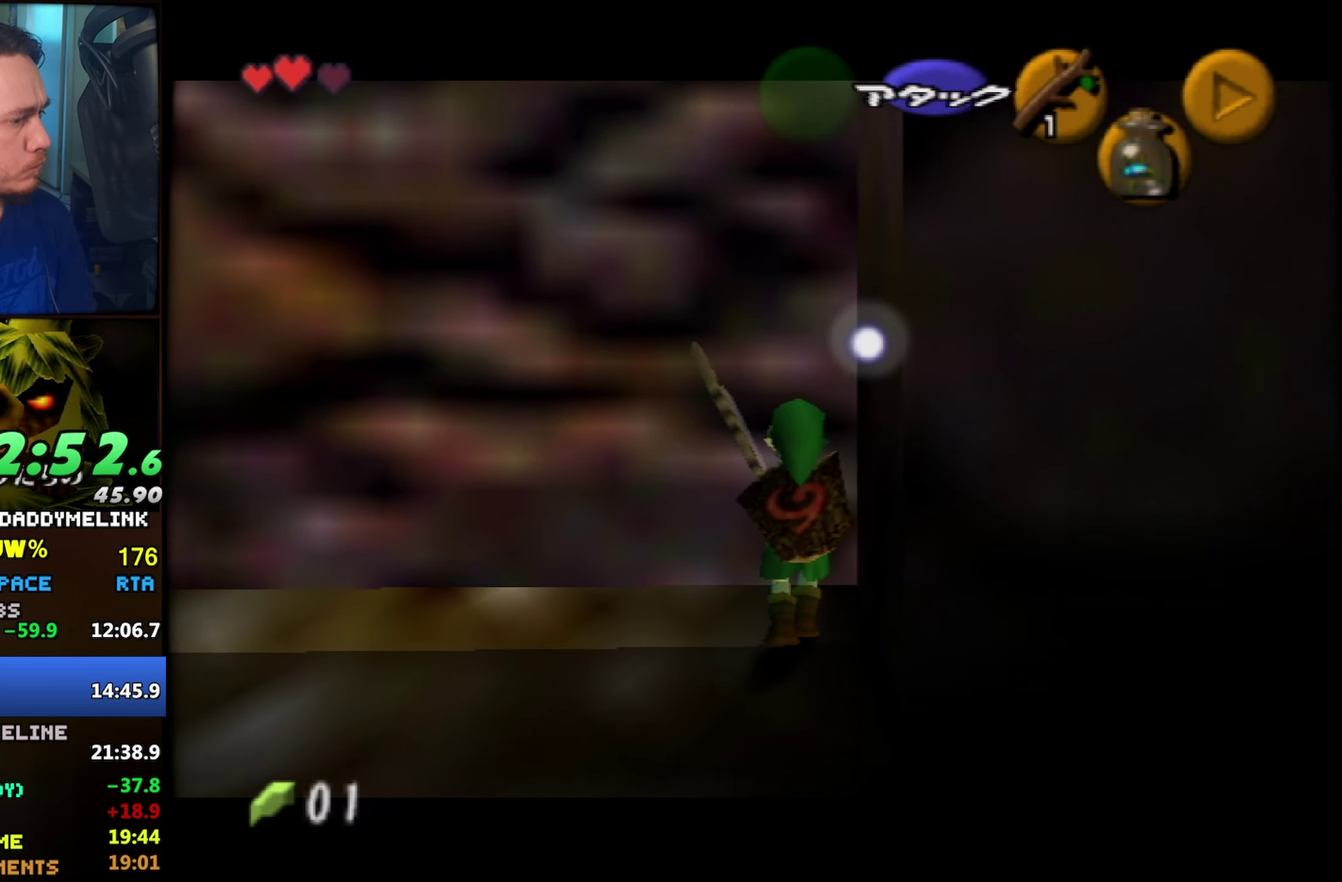
{"buttons": [], "left_stick": "center", "events": [[66, "A", "up"], [250, "left_stick", "down"], [333, "left_stick", "center"], [416, "A", "down"], [483, "A", "up"]]}
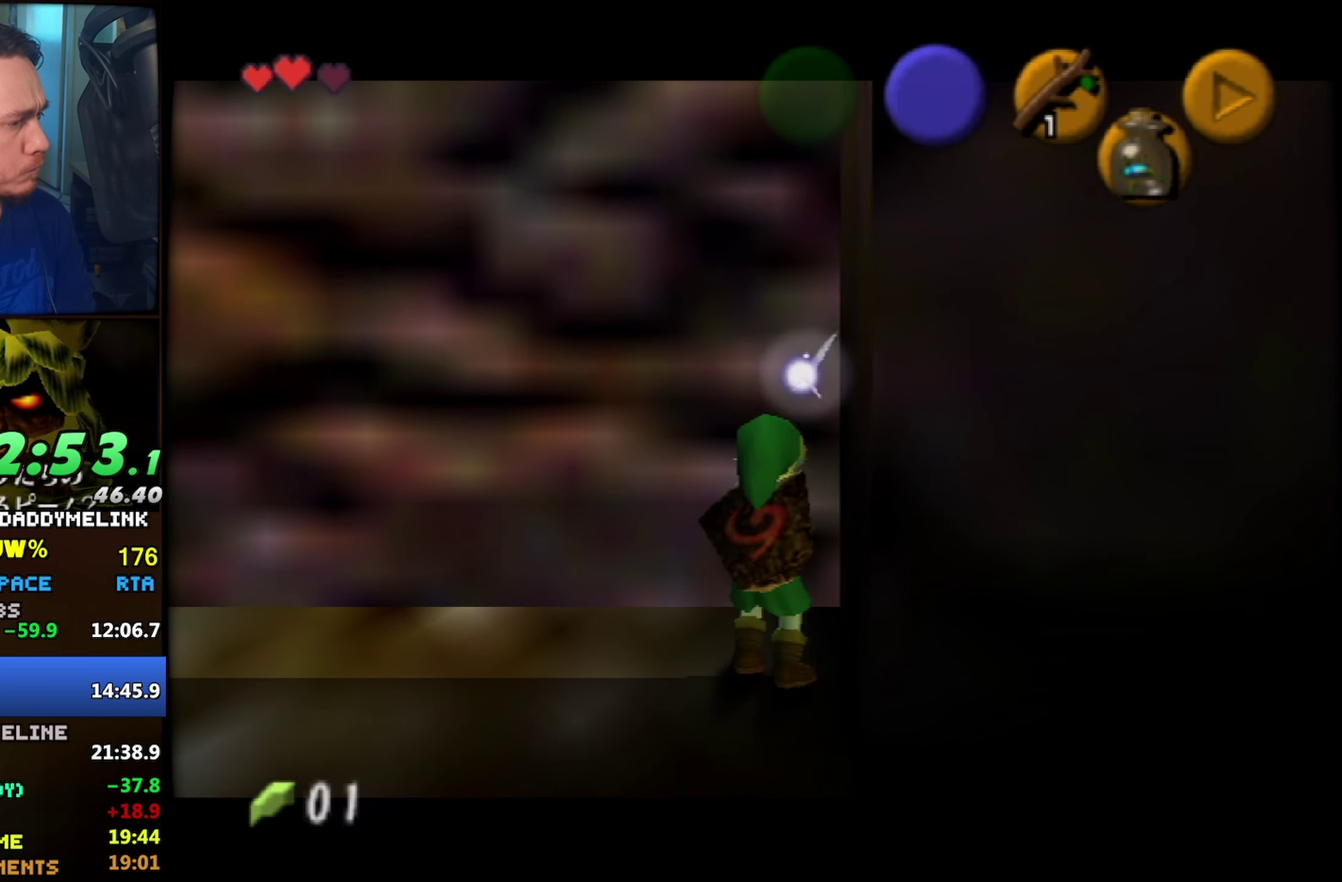
{"buttons": ["A"], "left_stick": "center", "events": [[50, "A", "down"], [83, "A", "up"], [133, "A", "down"], [200, "A", "up"], [266, "A", "down"], [400, "A", "up"], [483, "A", "down"]]}
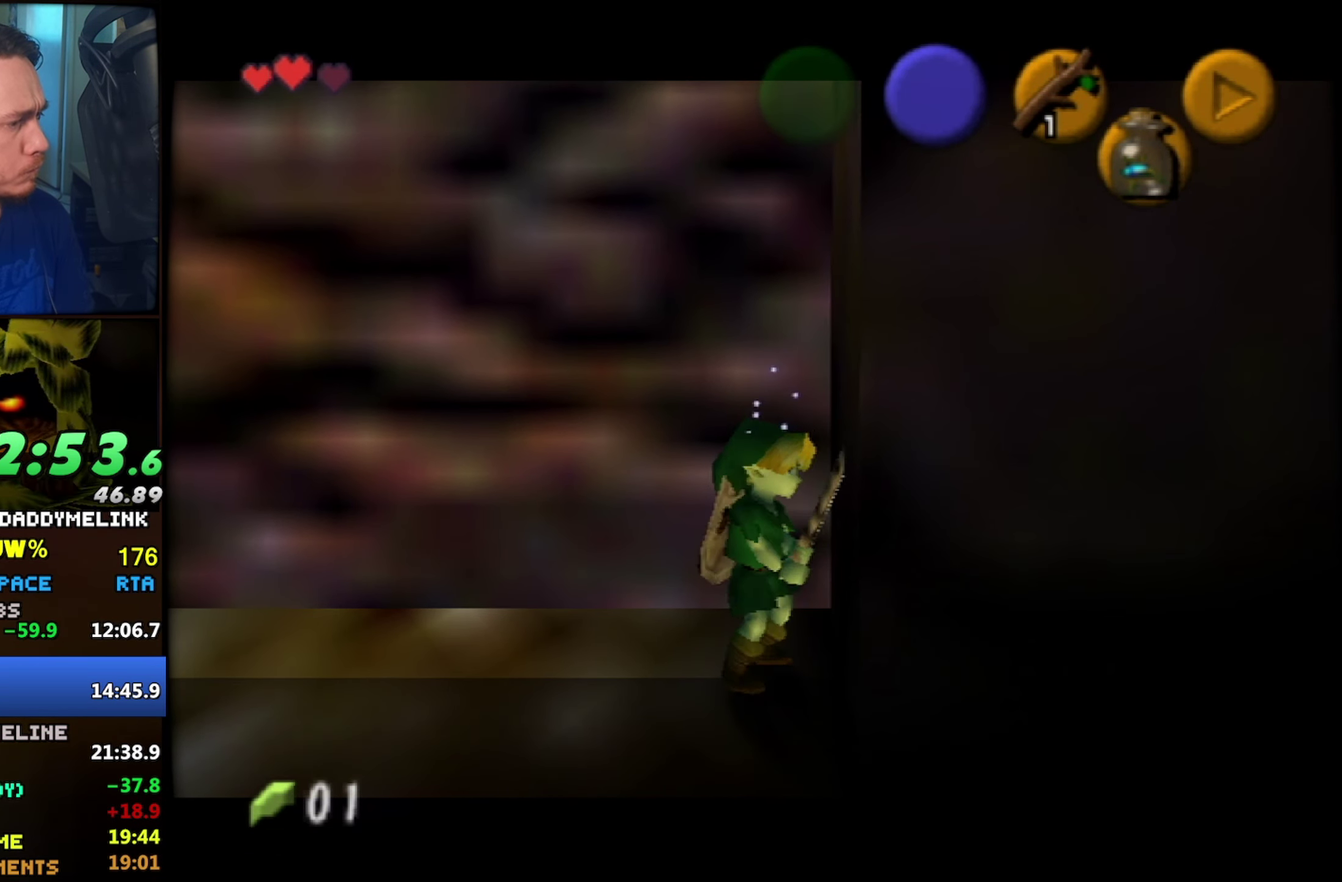
{"buttons": [], "left_stick": "center", "events": [[16, "A", "up"], [100, "A", "down"], [150, "A", "up"], [233, "A", "down"], [316, "A", "up"]]}
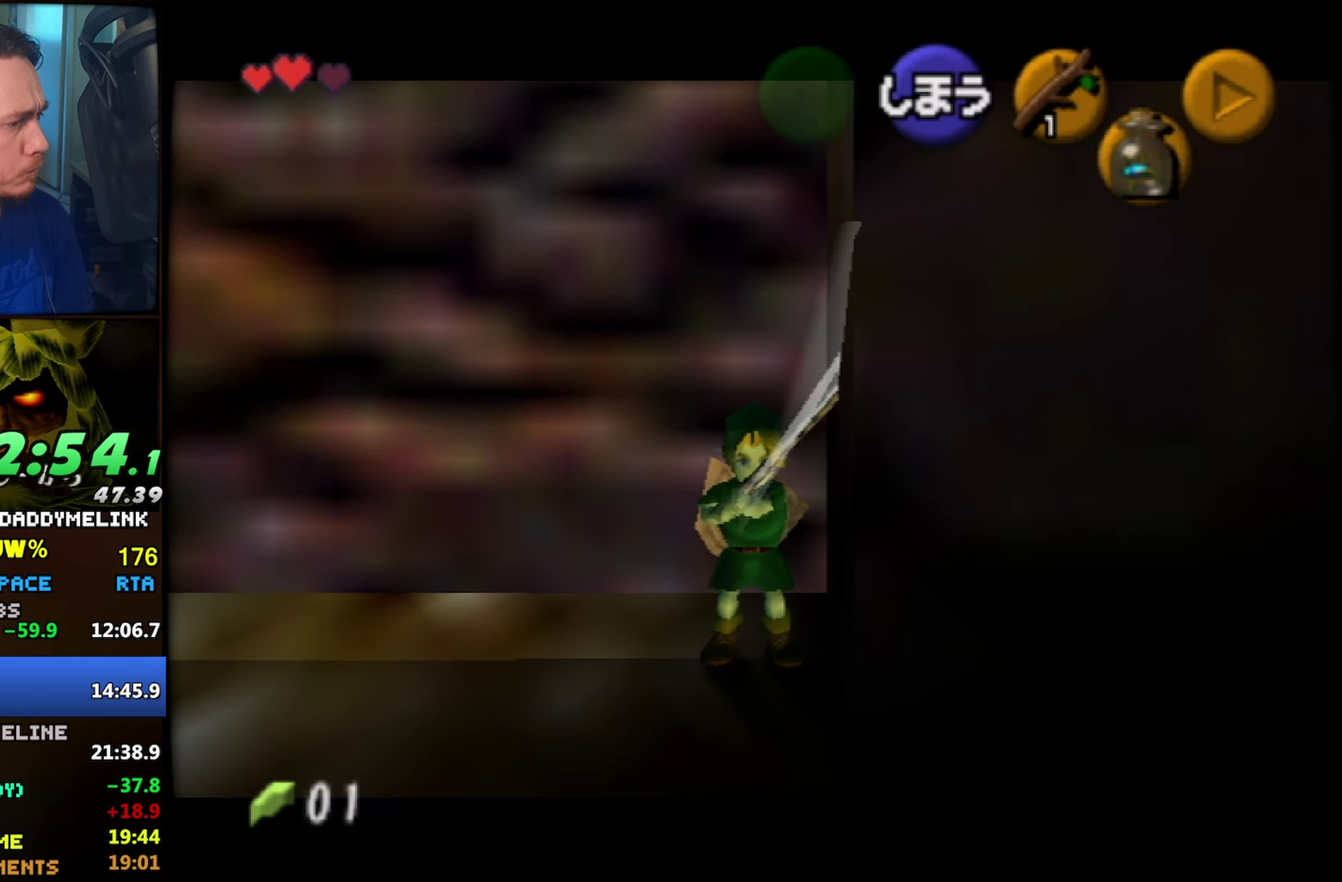
{"buttons": ["L1", "R1", "Z"], "left_stick": "center", "events": [[83, "Z", "down"], [317, "L1", "down"], [317, "R1", "down"]]}
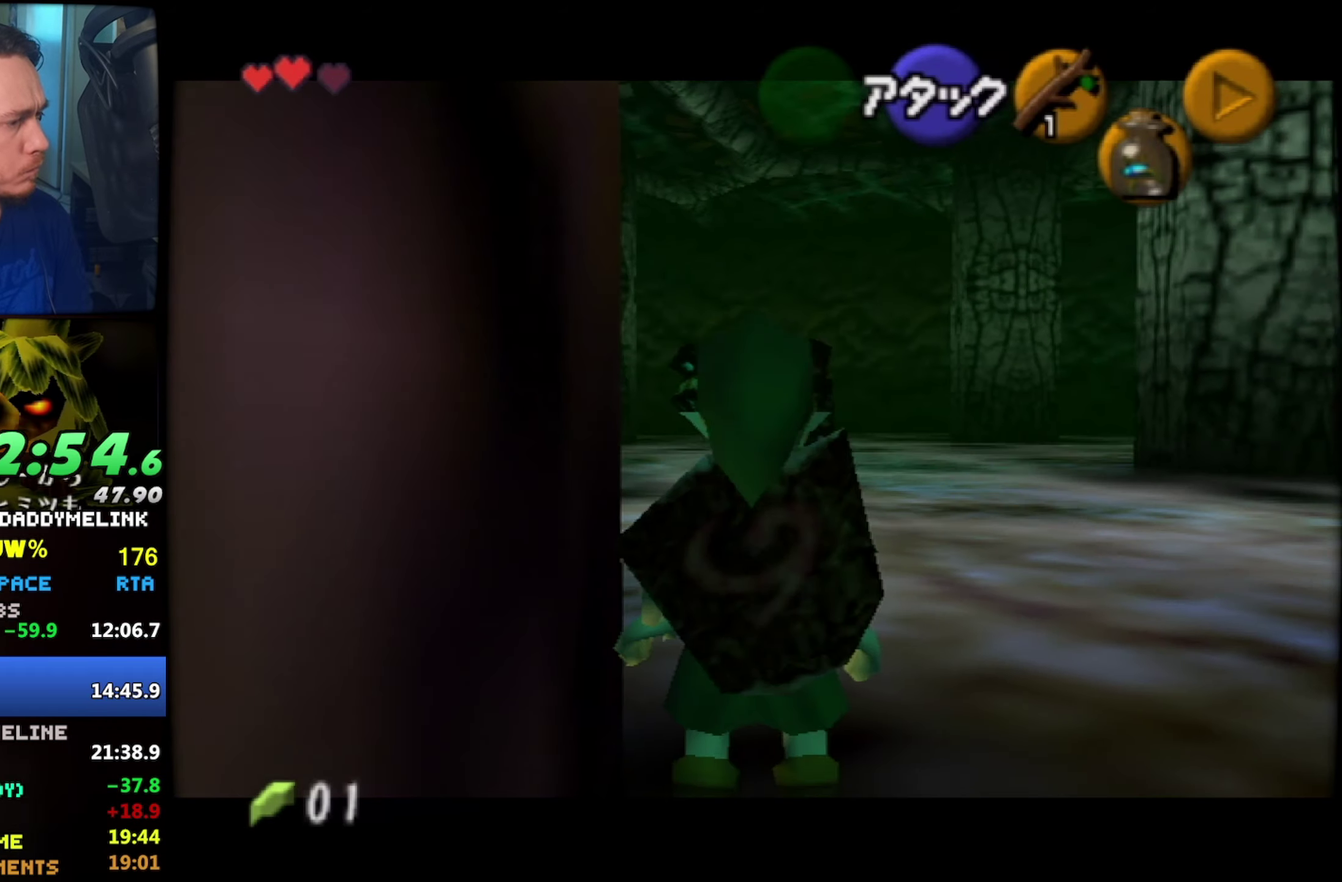
{"buttons": ["L1", "R1", "Z"], "left_stick": "center", "events": []}
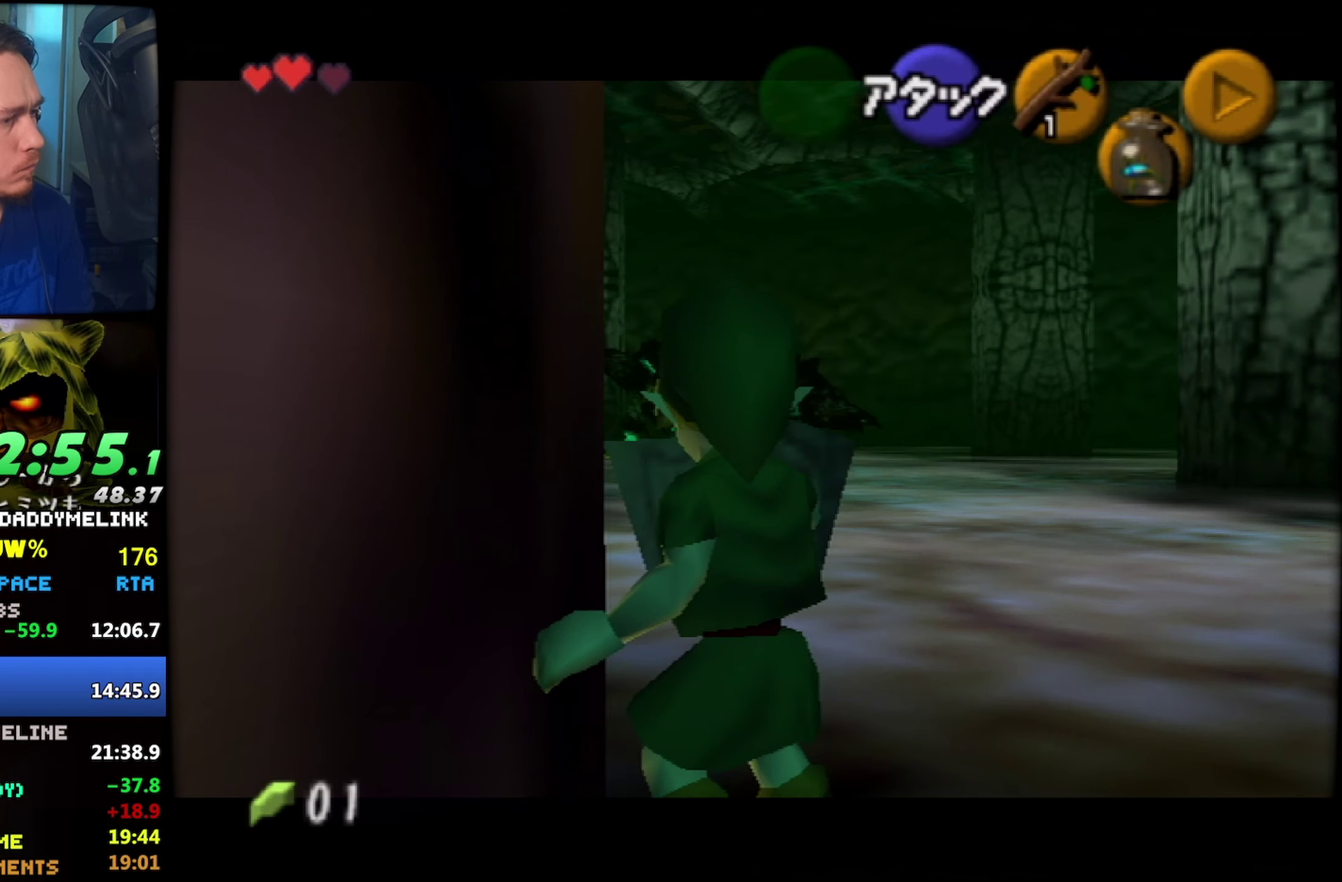
{"buttons": ["L1", "R1", "Z"], "left_stick": "center", "events": []}
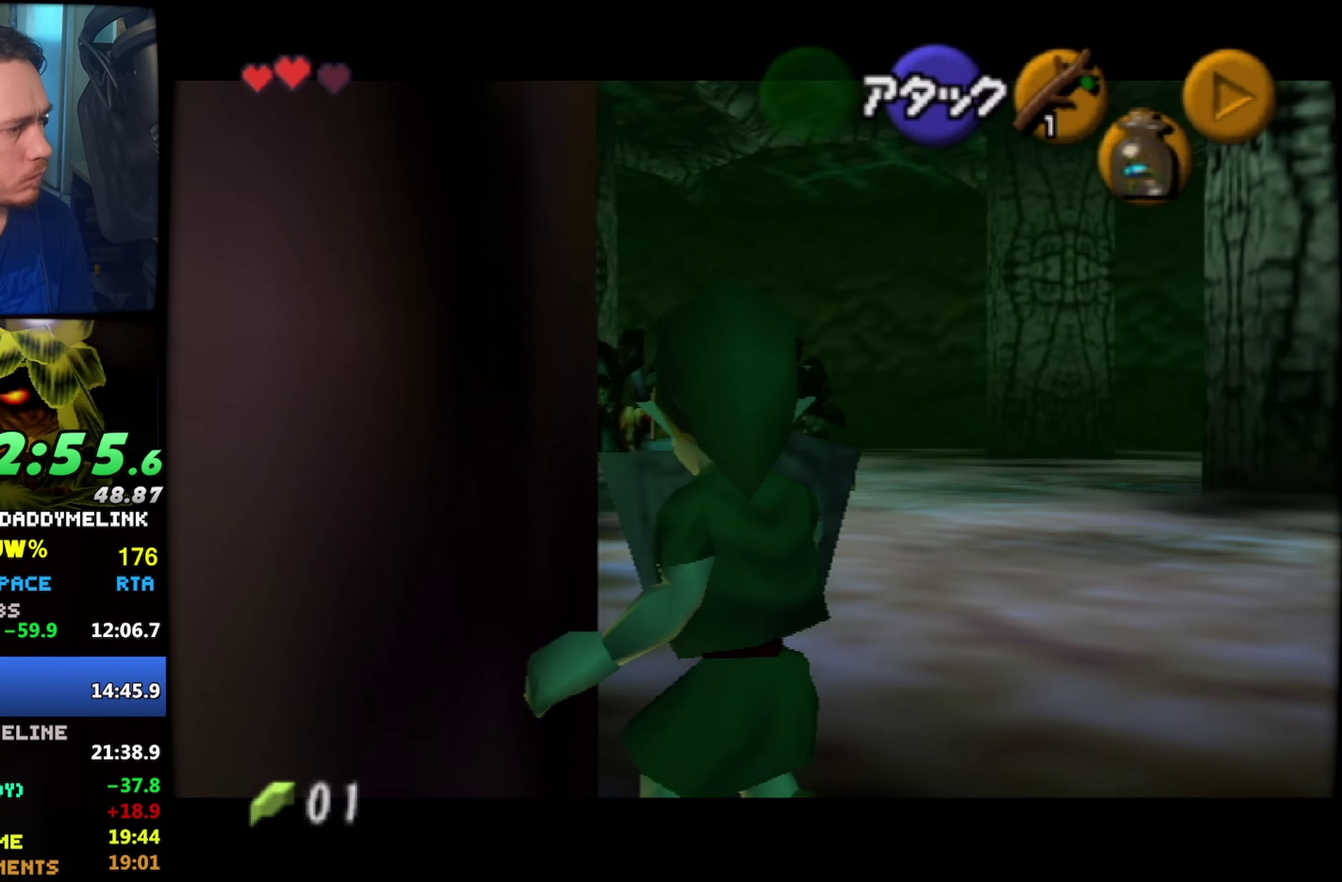
{"buttons": ["L1", "R1", "Z"], "left_stick": "center", "events": []}
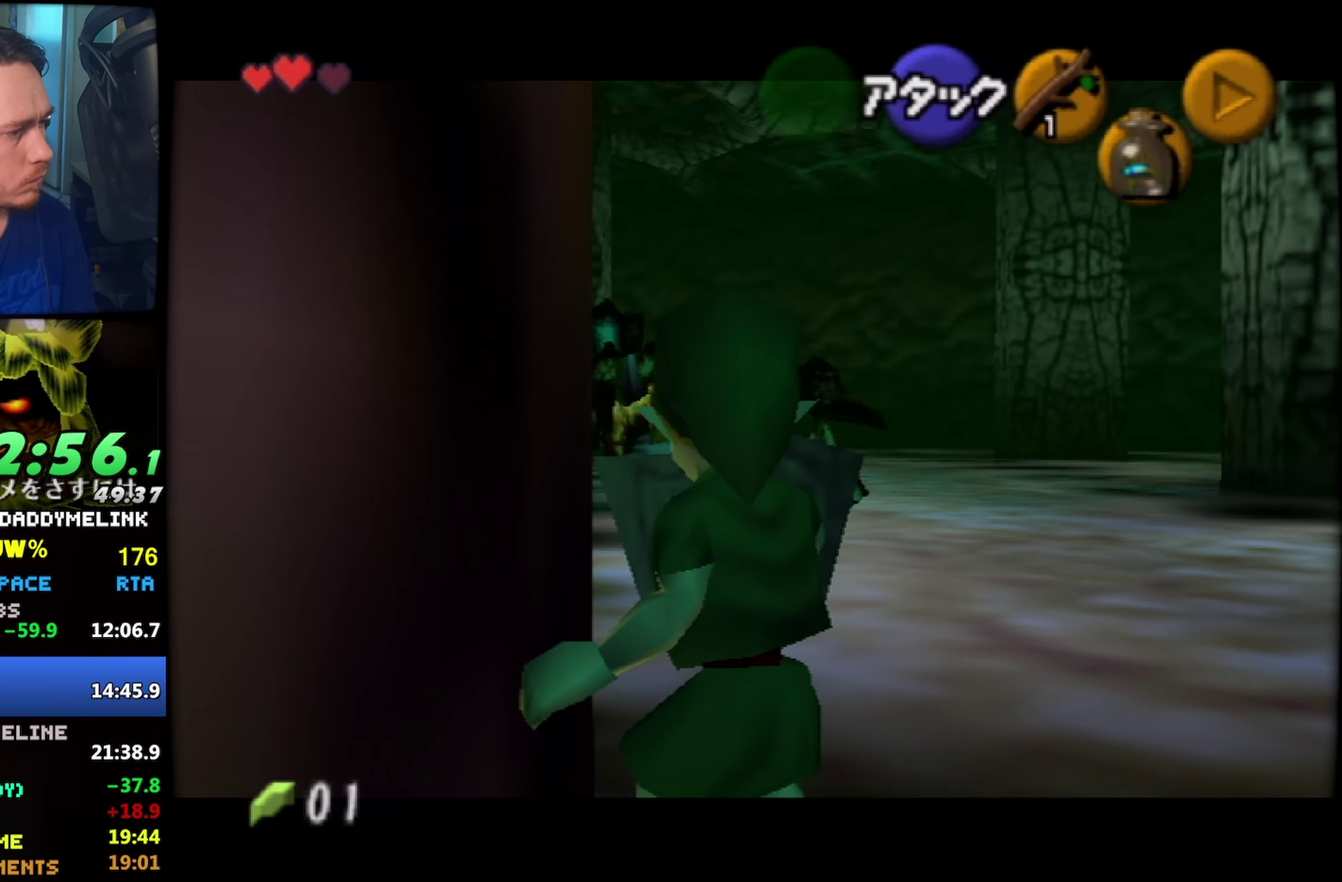
{"buttons": ["L1", "R1", "Z"], "left_stick": "center", "events": []}
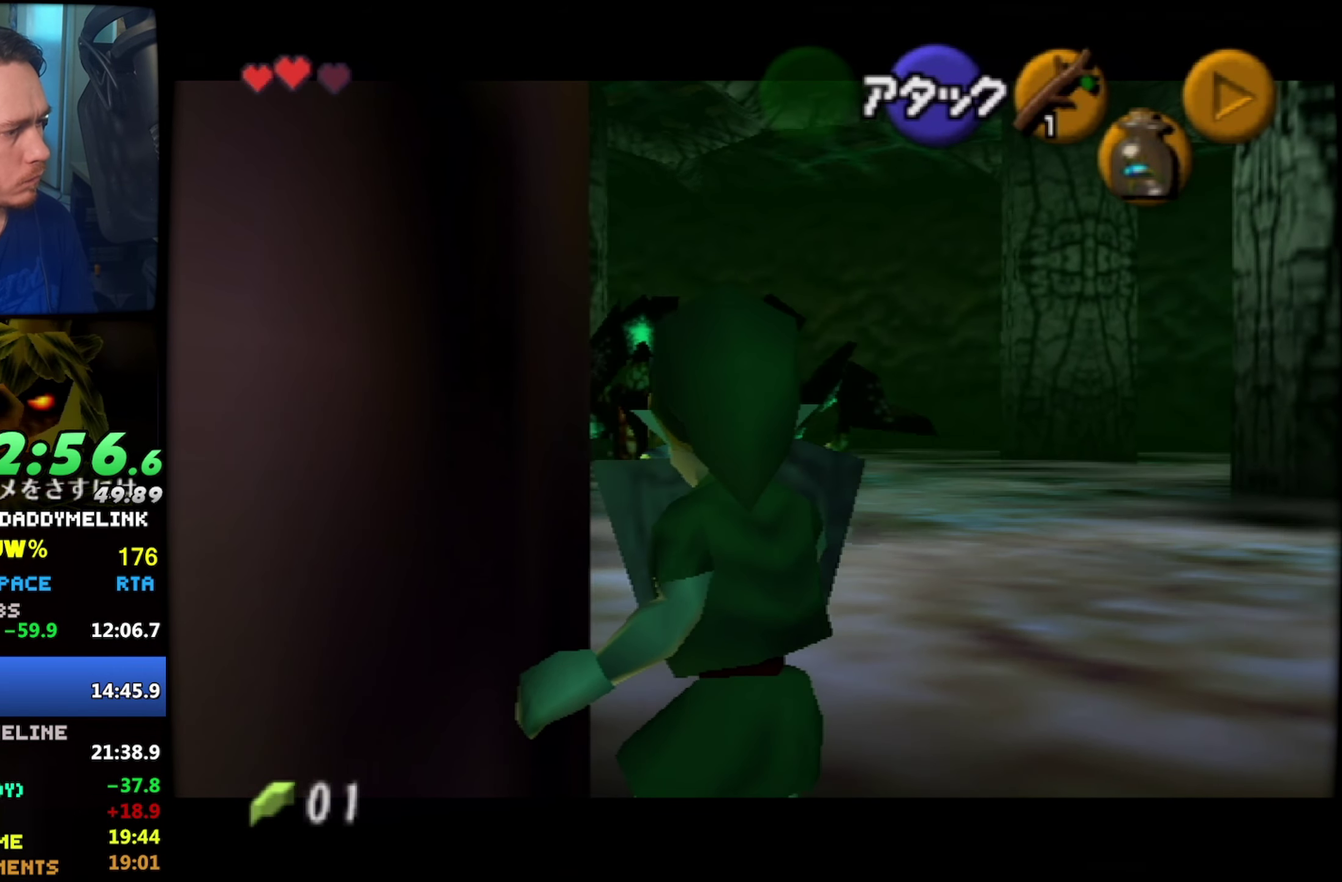
{"buttons": ["L1", "R1", "Z"], "left_stick": "center", "events": [[283, "left_stick", "right"], [317, "A", "down"], [383, "left_stick", "center"], [400, "A", "up"]]}
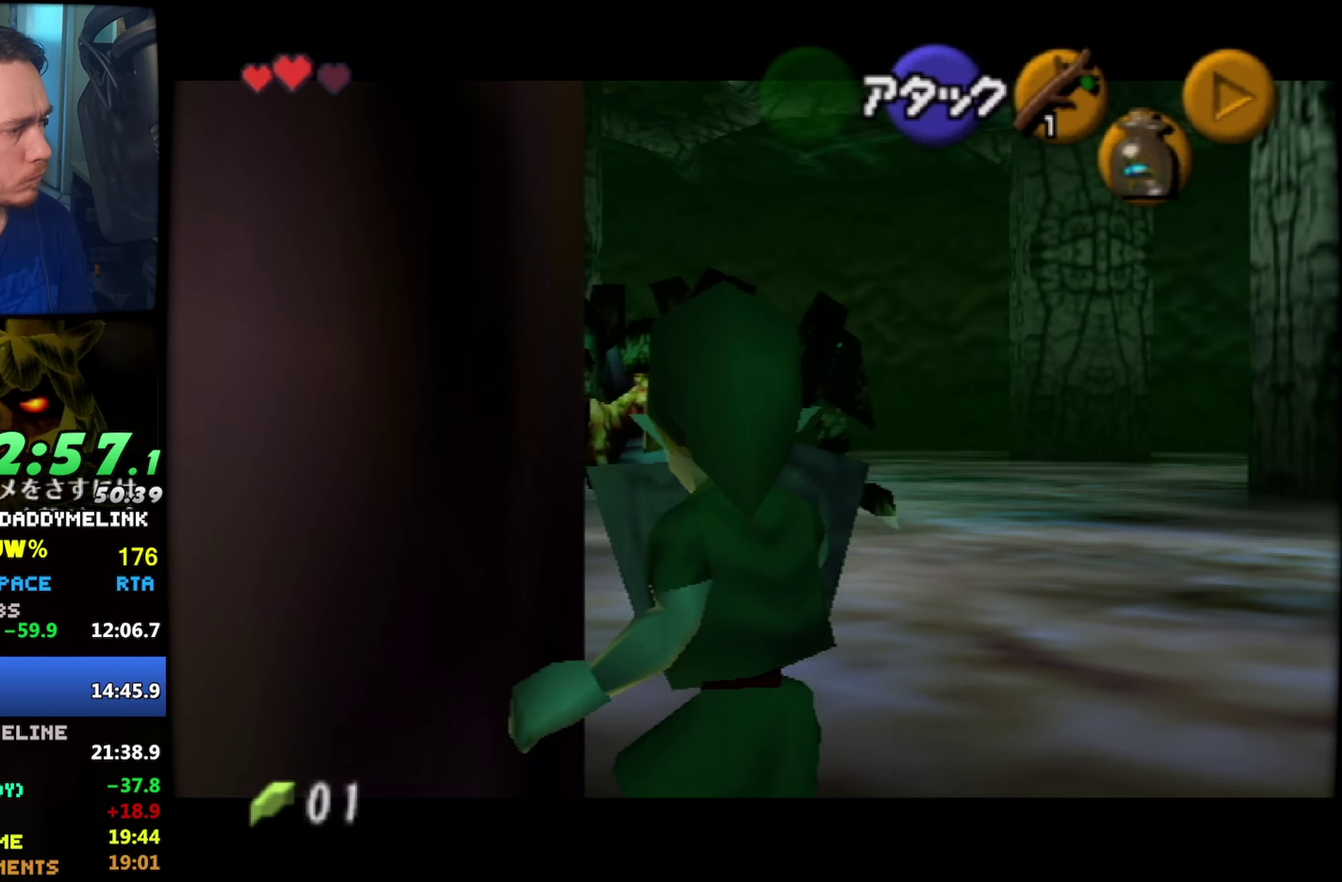
{"buttons": ["L1", "R1", "Z"], "left_stick": "center", "events": []}
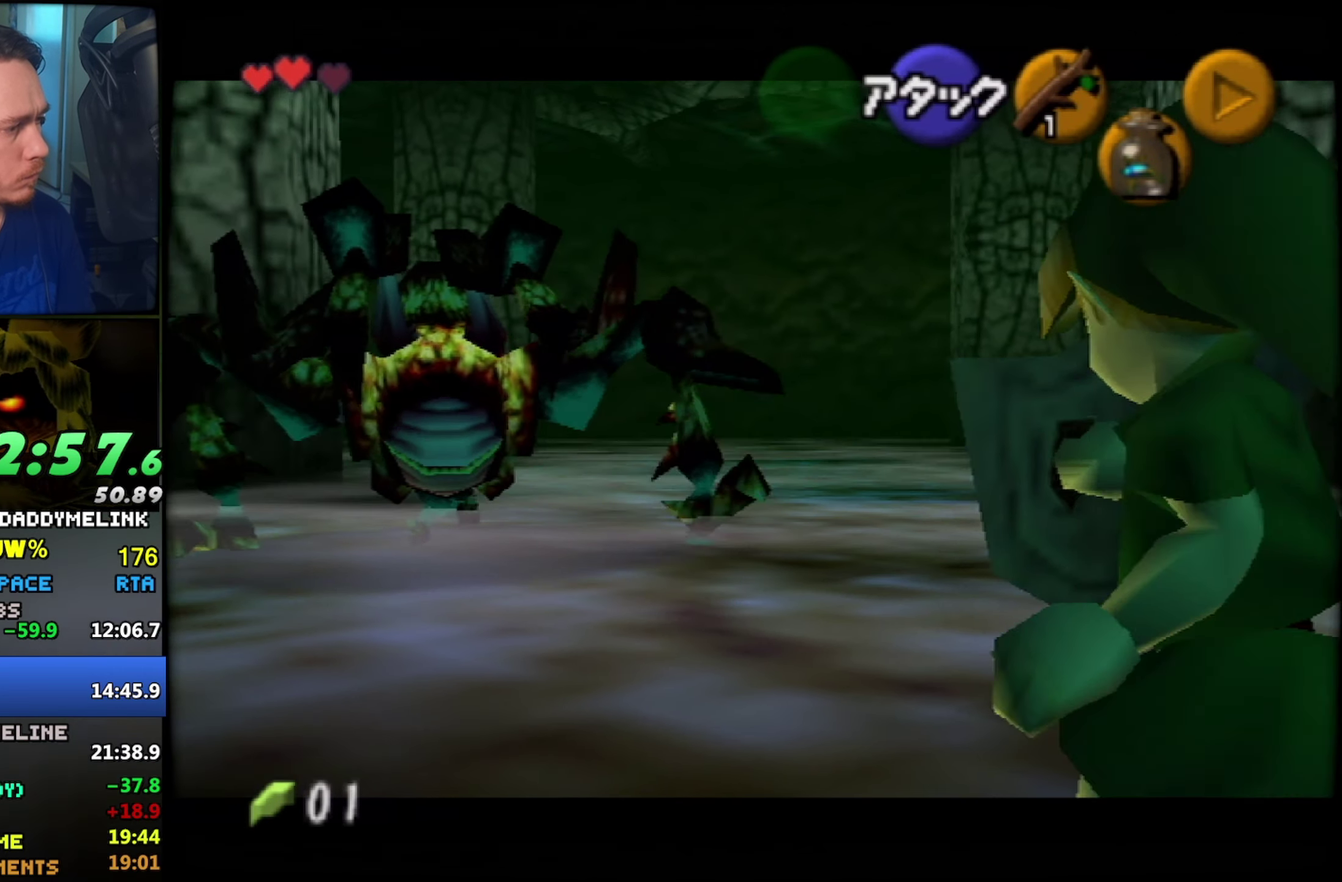
{"buttons": ["L1", "R1", "Z"], "left_stick": "center", "events": [[67, "left_stick", "left"], [83, "A", "down"], [200, "A", "up"], [233, "left_stick", "center"]]}
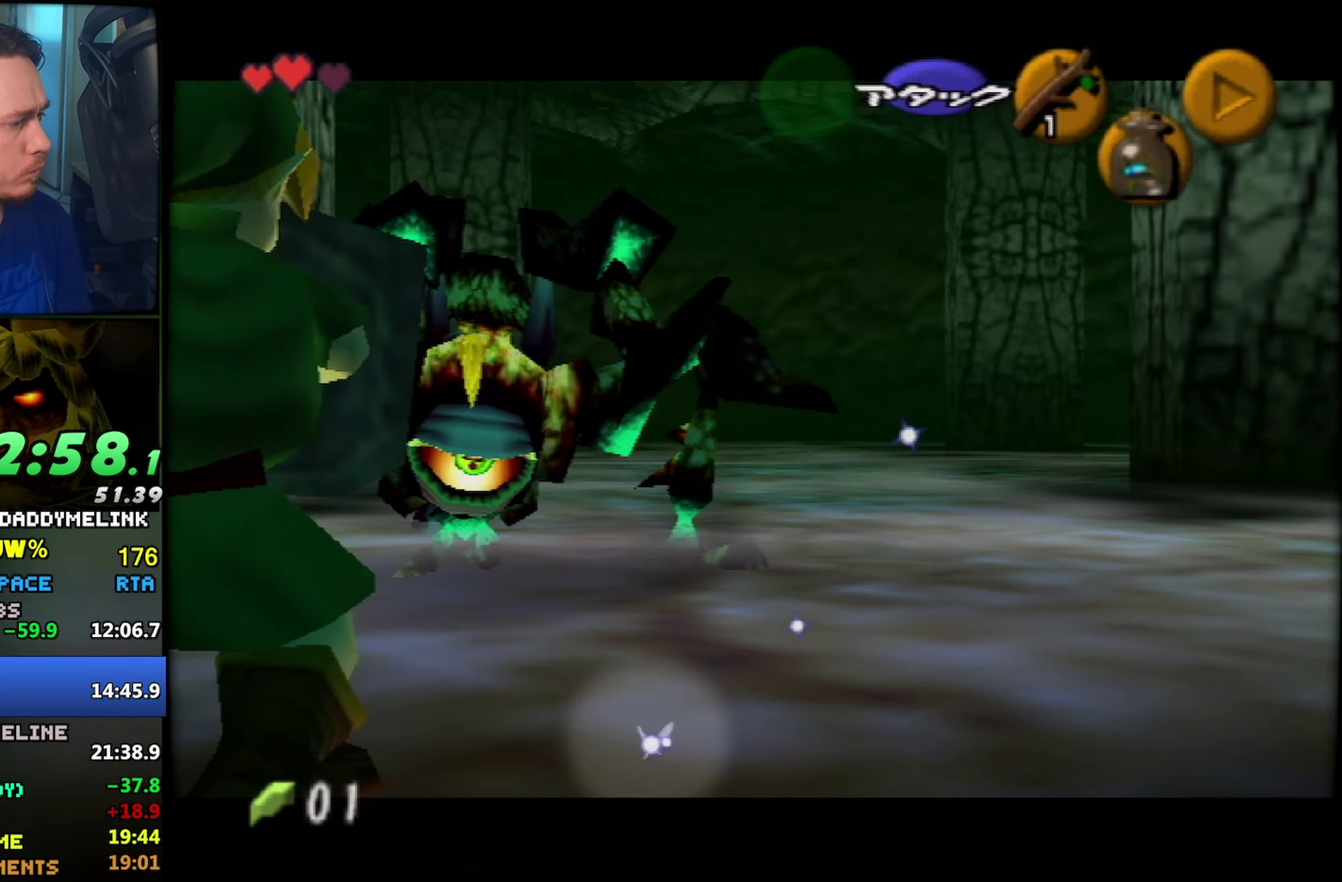
{"buttons": ["L1", "R1", "Z"], "left_stick": "center", "events": []}
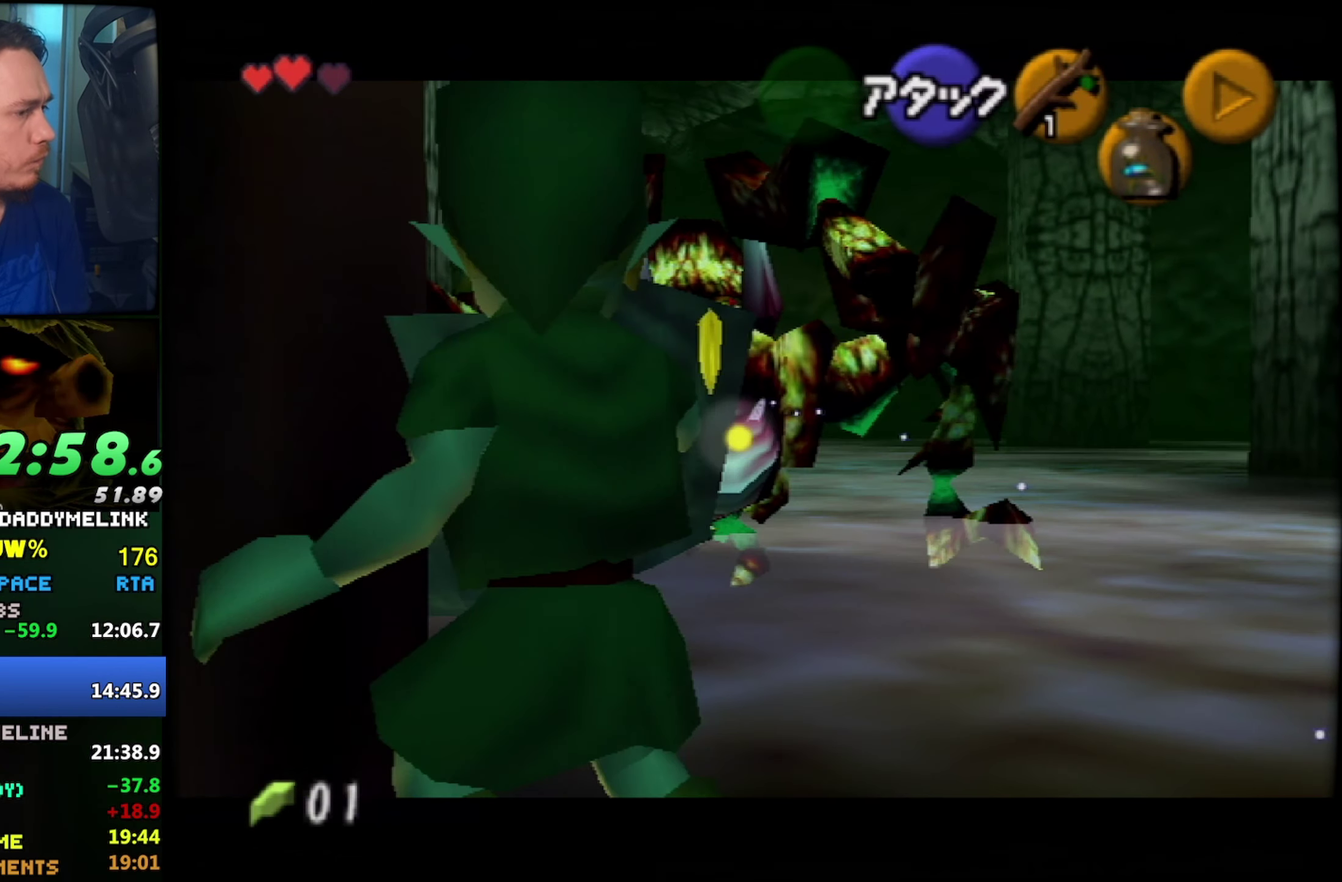
{"buttons": ["L1", "R1", "Z"], "left_stick": "center", "events": []}
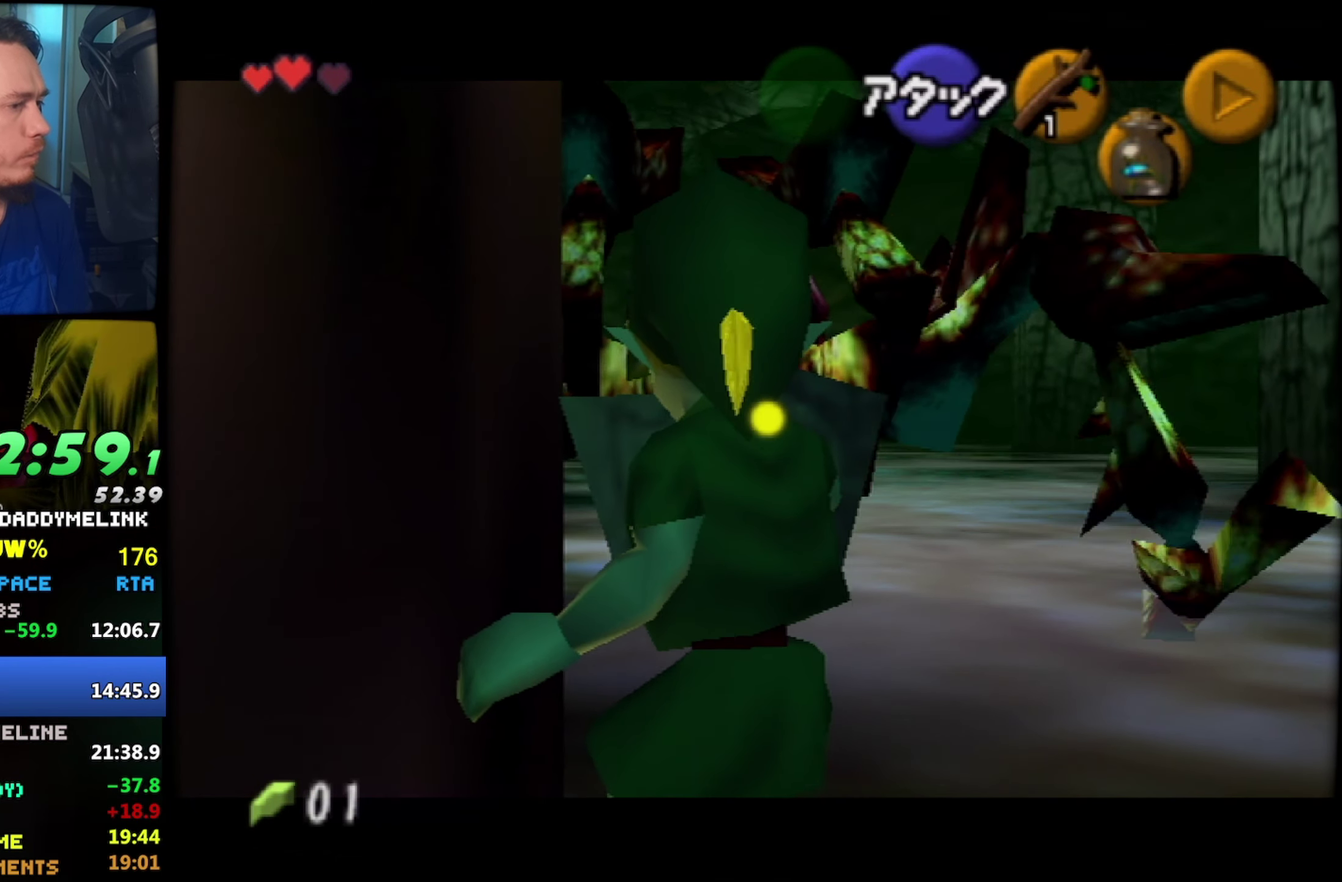
{"buttons": ["L1", "R1", "Z"], "left_stick": "center", "events": []}
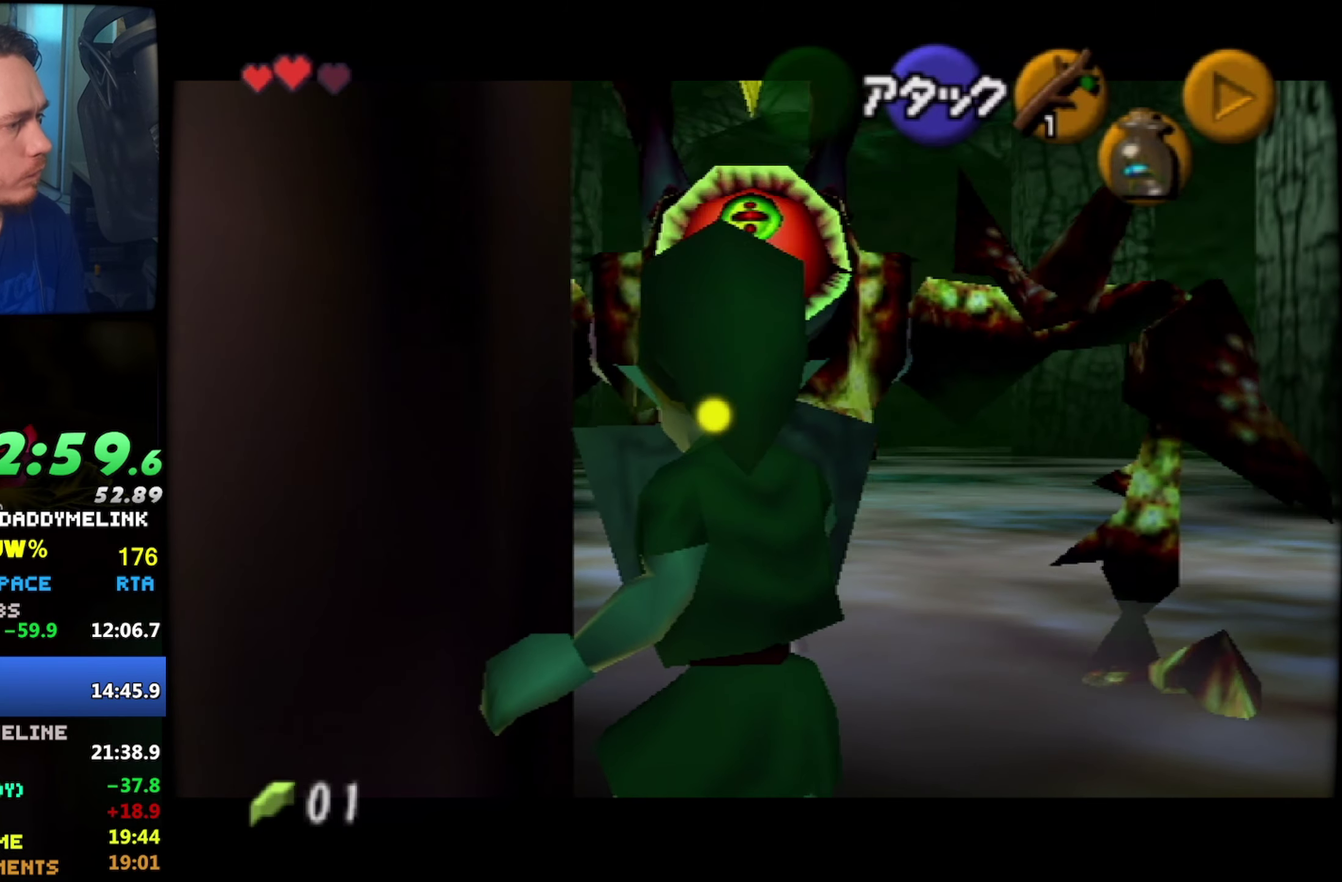
{"buttons": ["L1", "R1", "Z"], "left_stick": "center", "events": []}
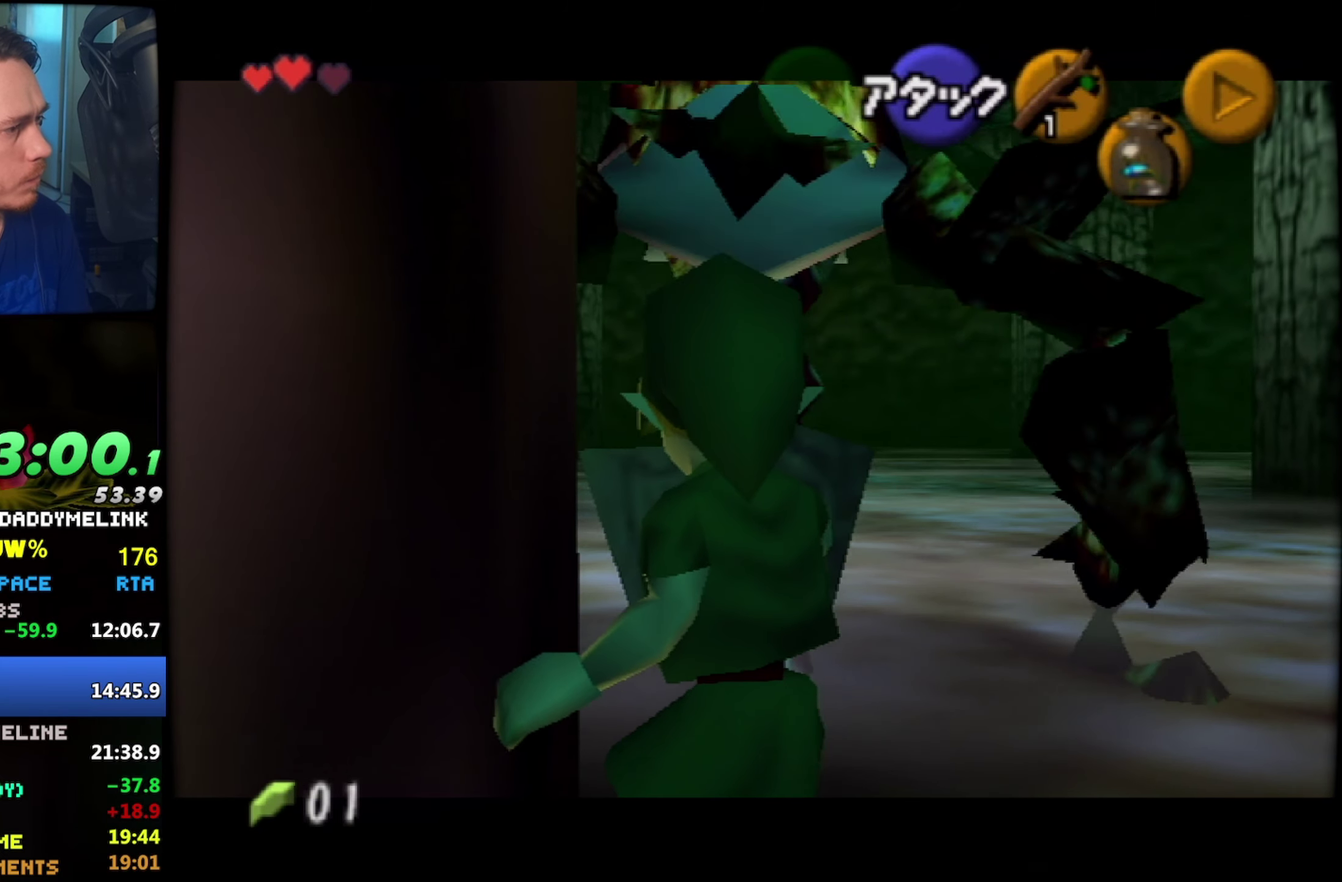
{"buttons": ["L1", "R1", "Z"], "left_stick": "center", "events": []}
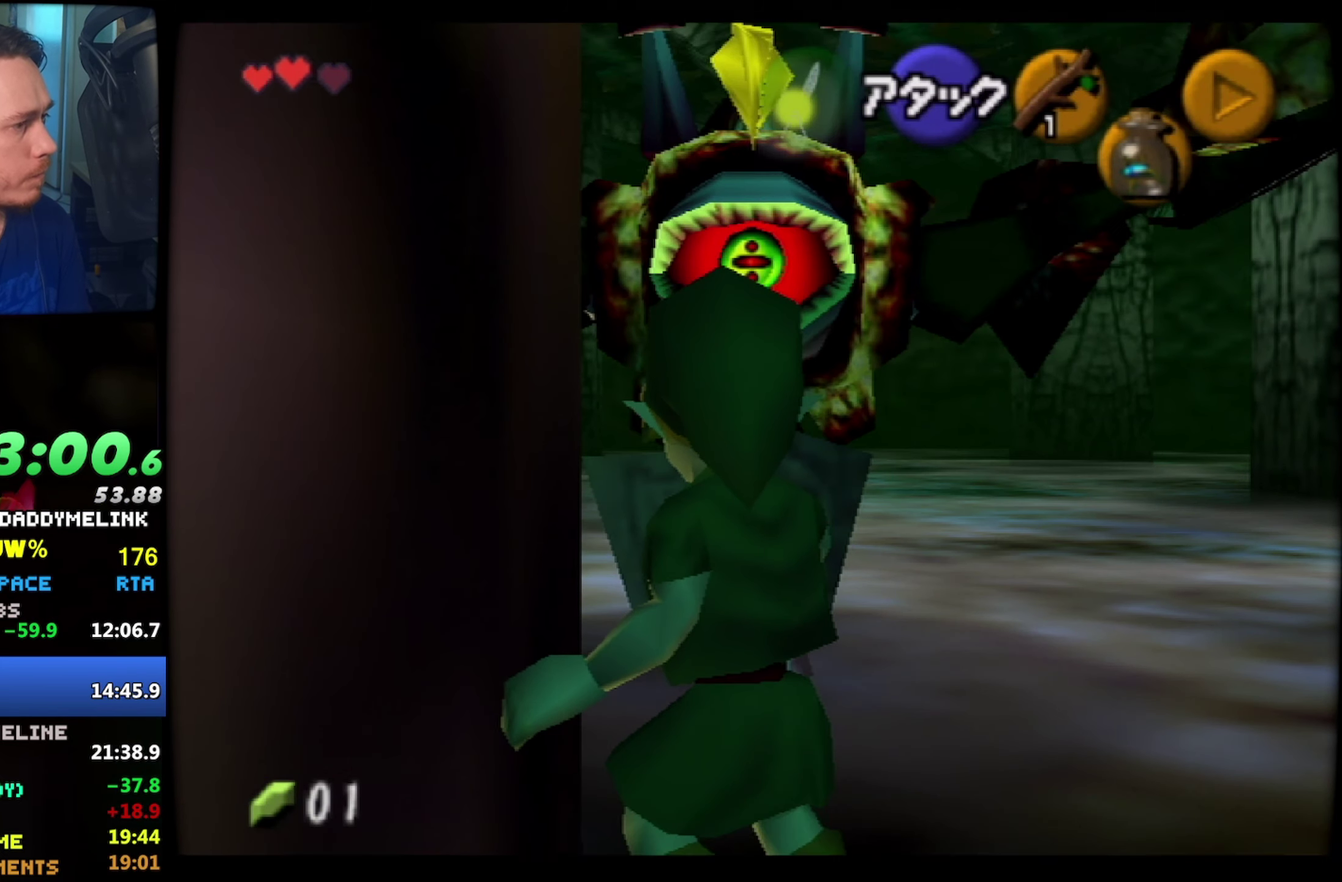
{"buttons": ["L1", "R1", "Z"], "left_stick": "center", "events": []}
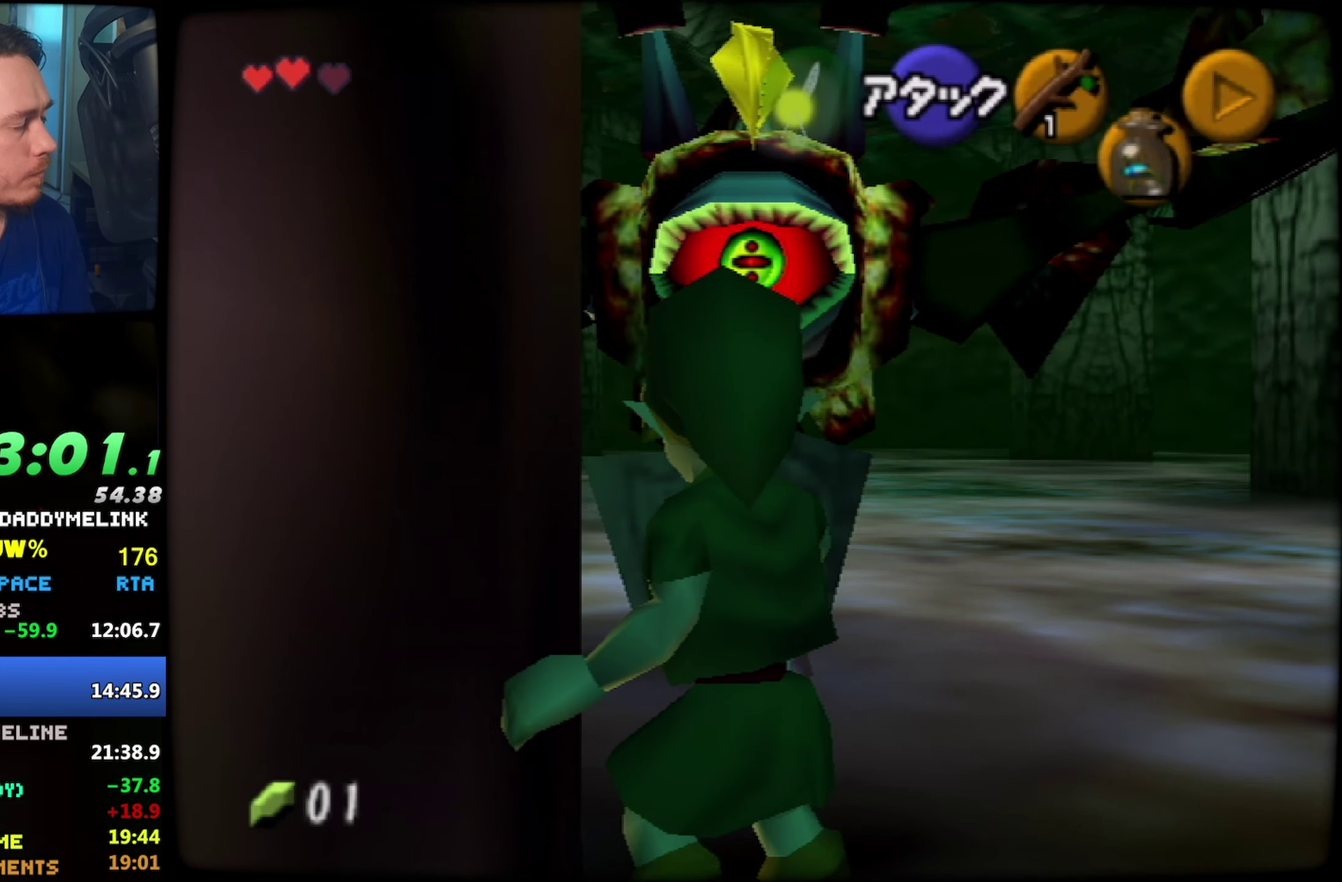
{"buttons": ["L1", "R1", "Z"], "left_stick": "center", "events": []}
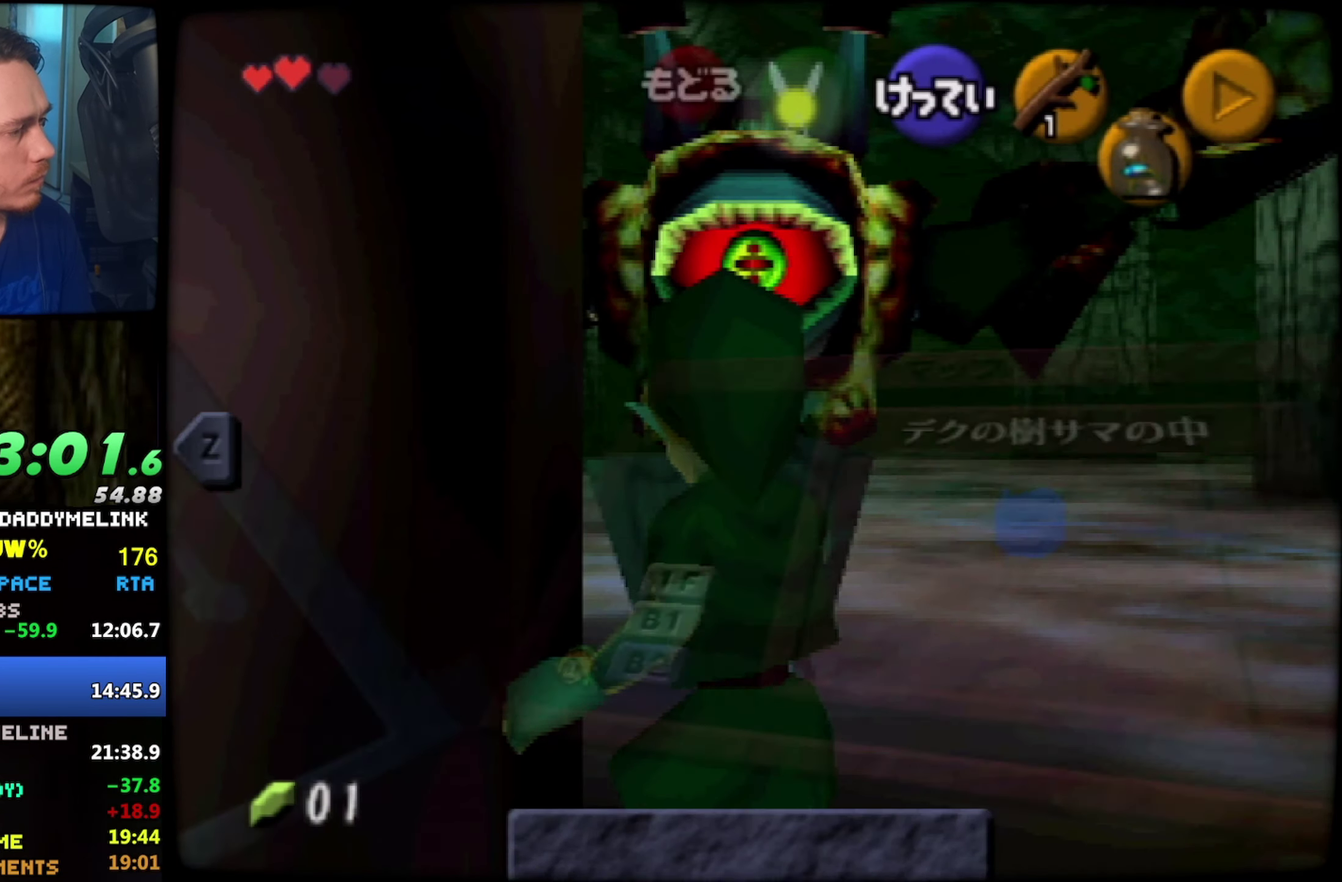
{"buttons": ["L1", "R1", "Z"], "left_stick": "center", "events": []}
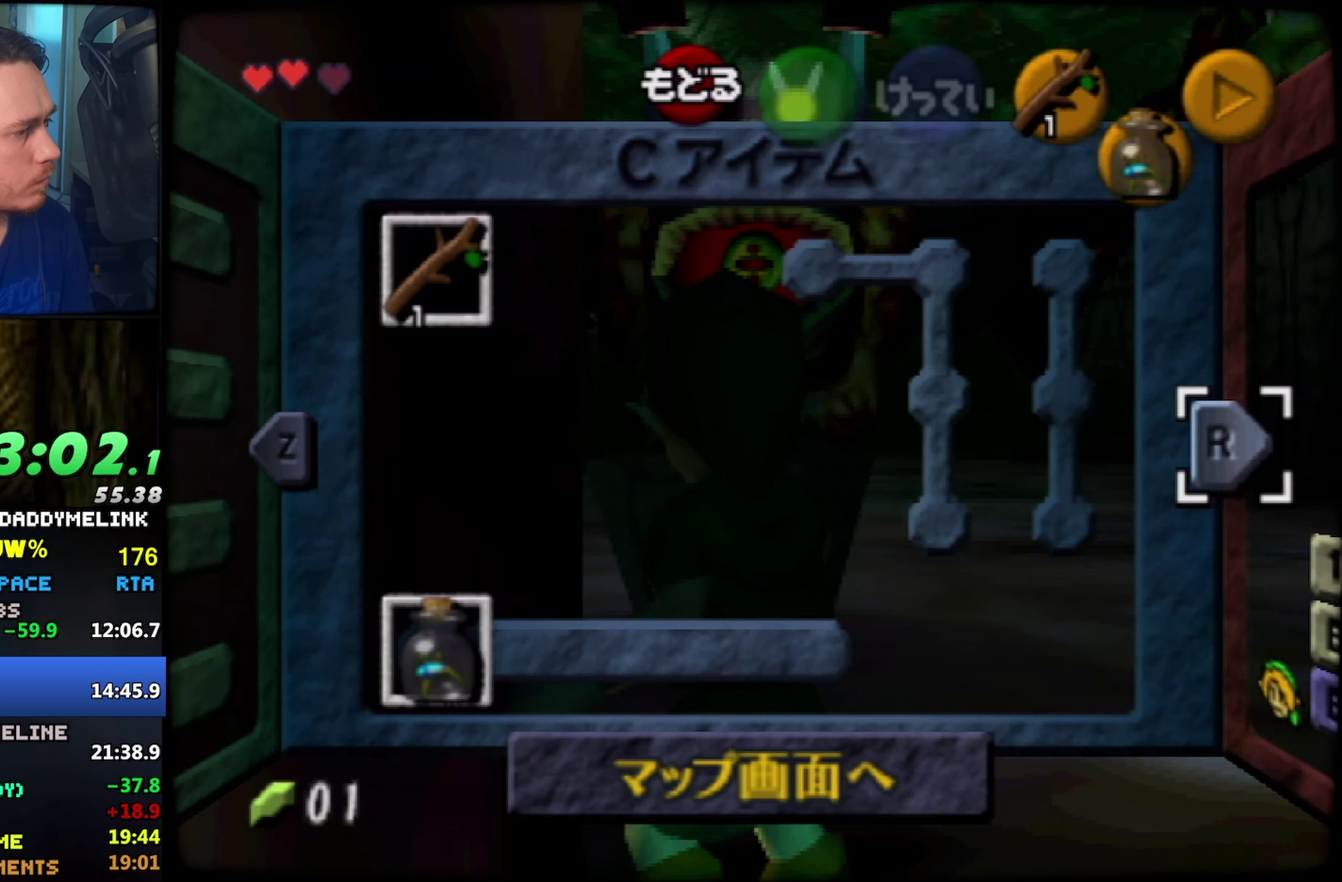
{"buttons": ["L1", "R1", "Z"], "left_stick": "center", "events": []}
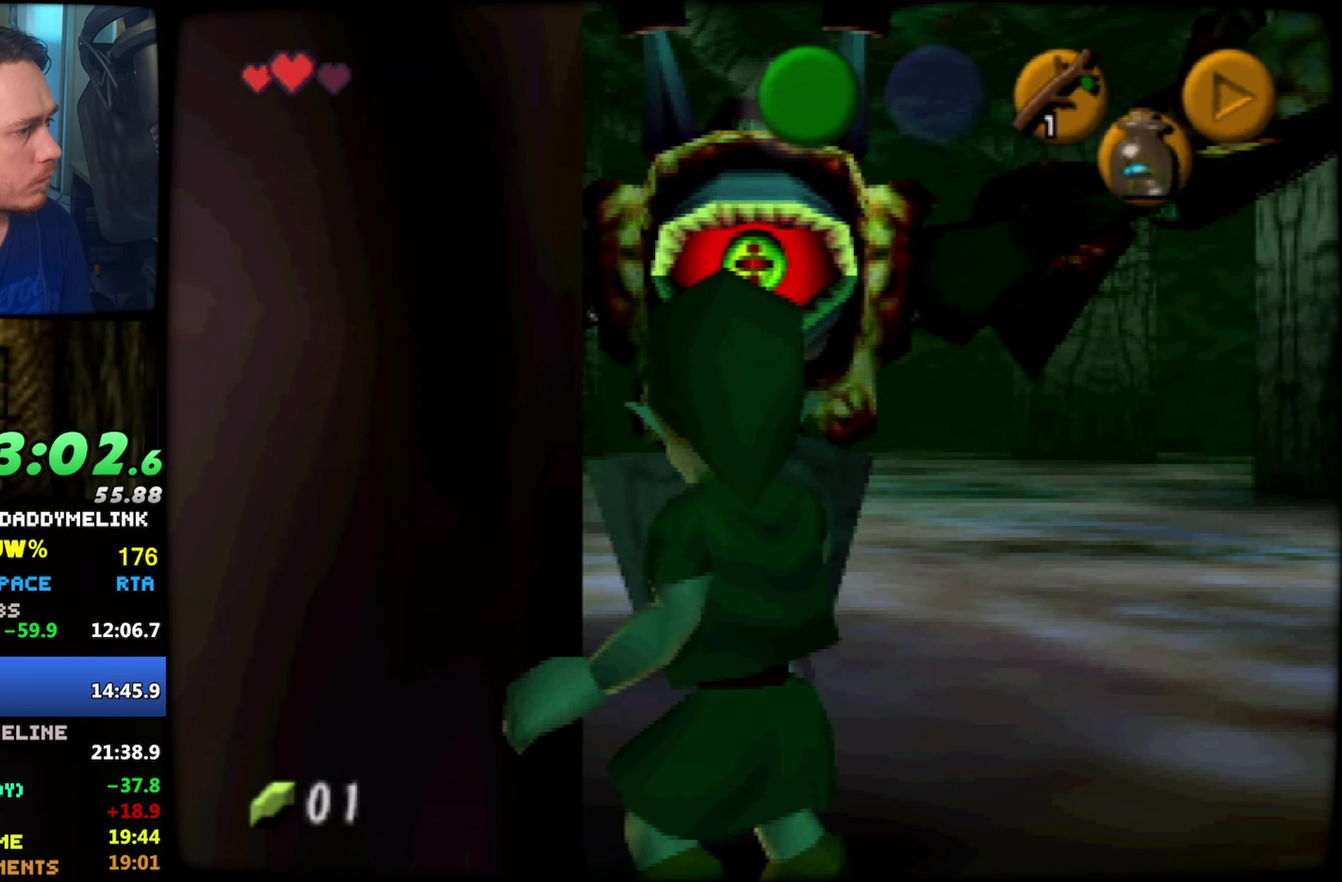
{"buttons": ["L1", "R1", "Z"], "left_stick": "center", "events": []}